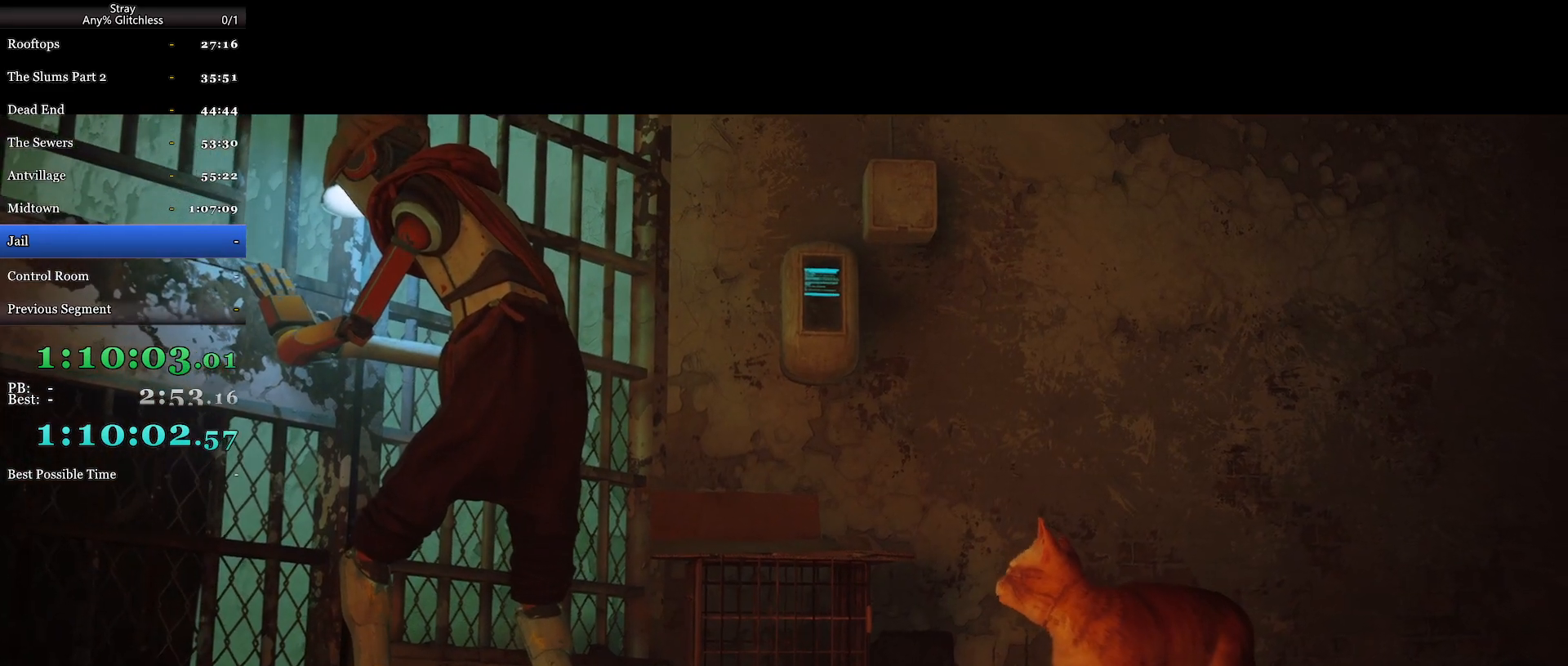
Gameplay with keyboard and mouse; each line is a JSON object with the keys and mouse buttons held at the frame after it. "events" lists presses ("down") and releases ("up") of "a", "c", "ctrl", "d", "e", "f", "q", "r", "s", "shift", "space", "tab", "w", "mouse_left", "mouse_wheel", "mouse_right", "mouse_mb4" and "mouse_mb5" between this image and that frame as [ms after this image, input, new state], when the widget could be followed in between. "mouse_left", "mouse_wheel", "mouse_right", "mouse_mb4", "mouse_mb5" = the "left", "wheel", "right", "mb4", "mb5" buttons of the "mouse" list. No other keys are recorded. "wheel" means that the mouse wheel is clicked or scrolled. Mouse movement is not recorded.
{"keys": [], "mouse": [], "events": []}
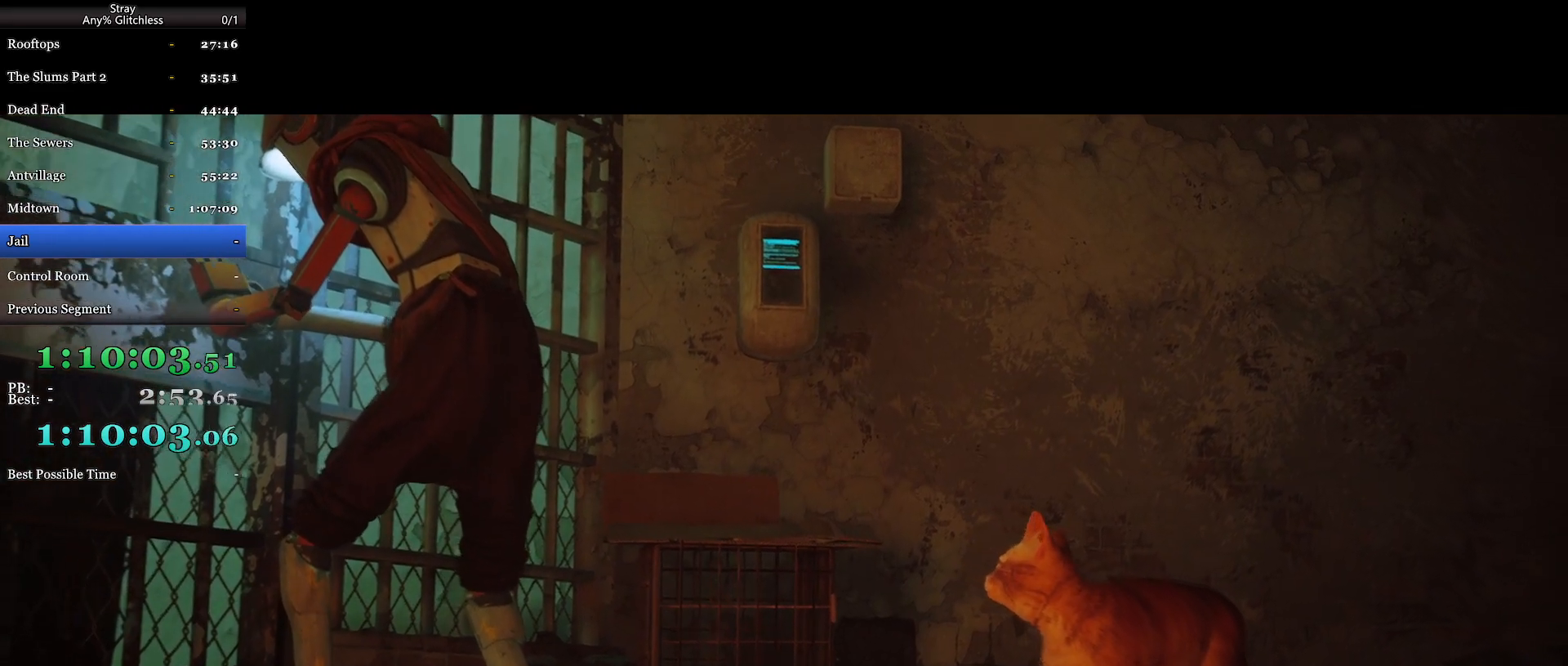
{"keys": [], "mouse": [], "events": []}
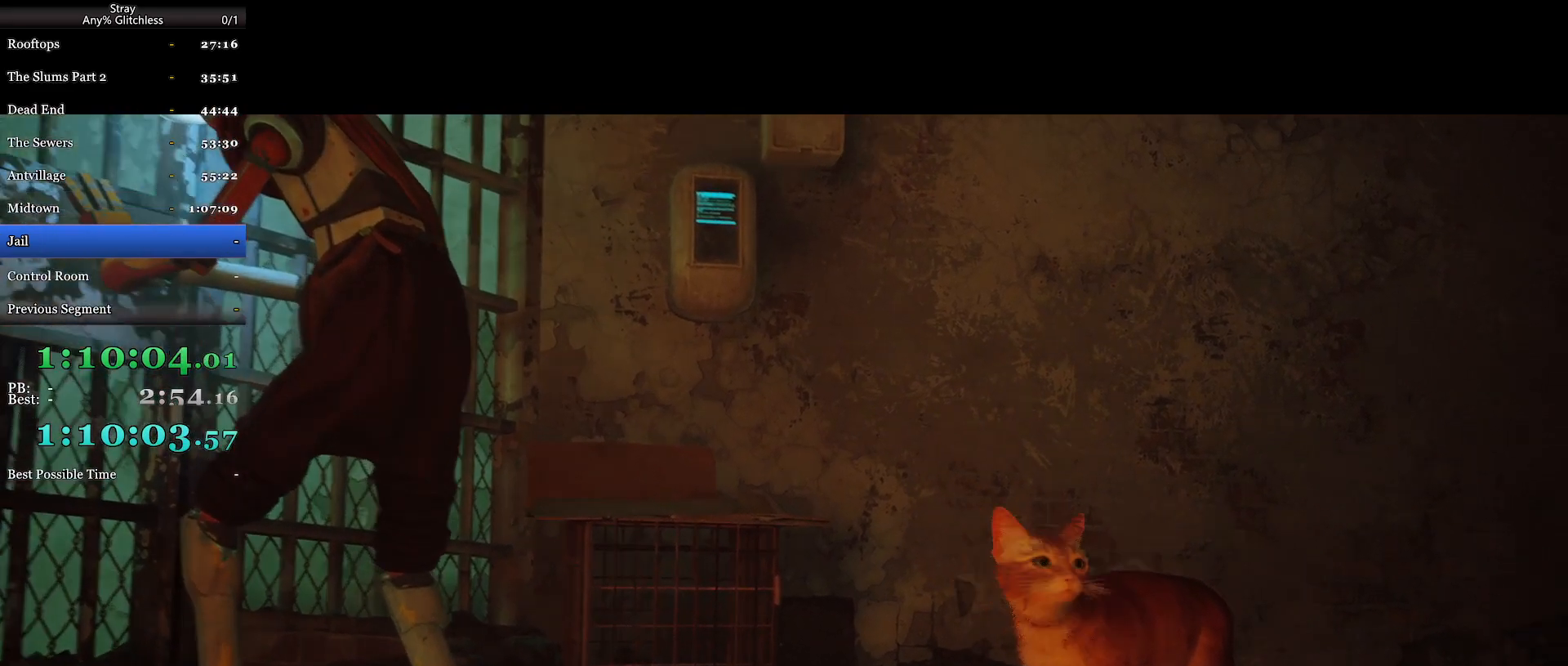
{"keys": [], "mouse": [], "events": []}
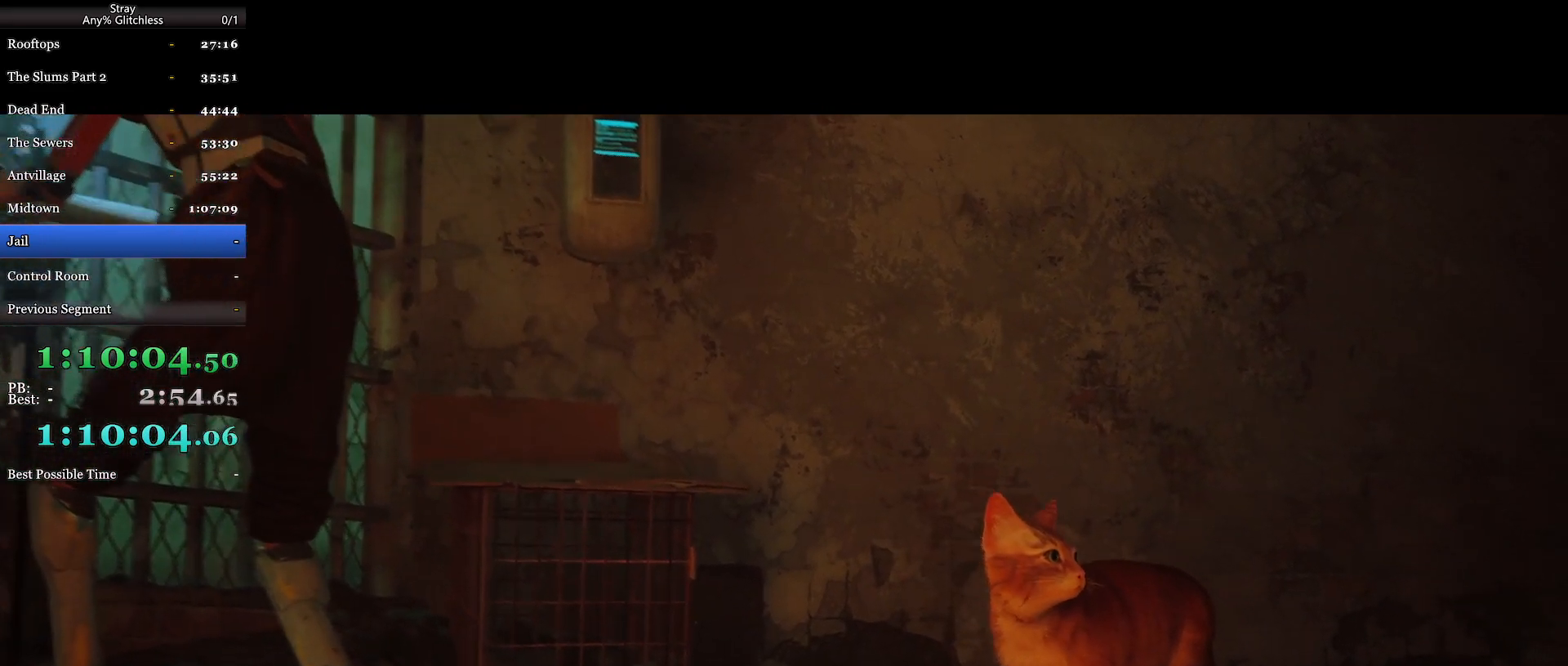
{"keys": [], "mouse": [], "events": [[234, "mouse_wheel", "down"], [467, "mouse_wheel", "up"]]}
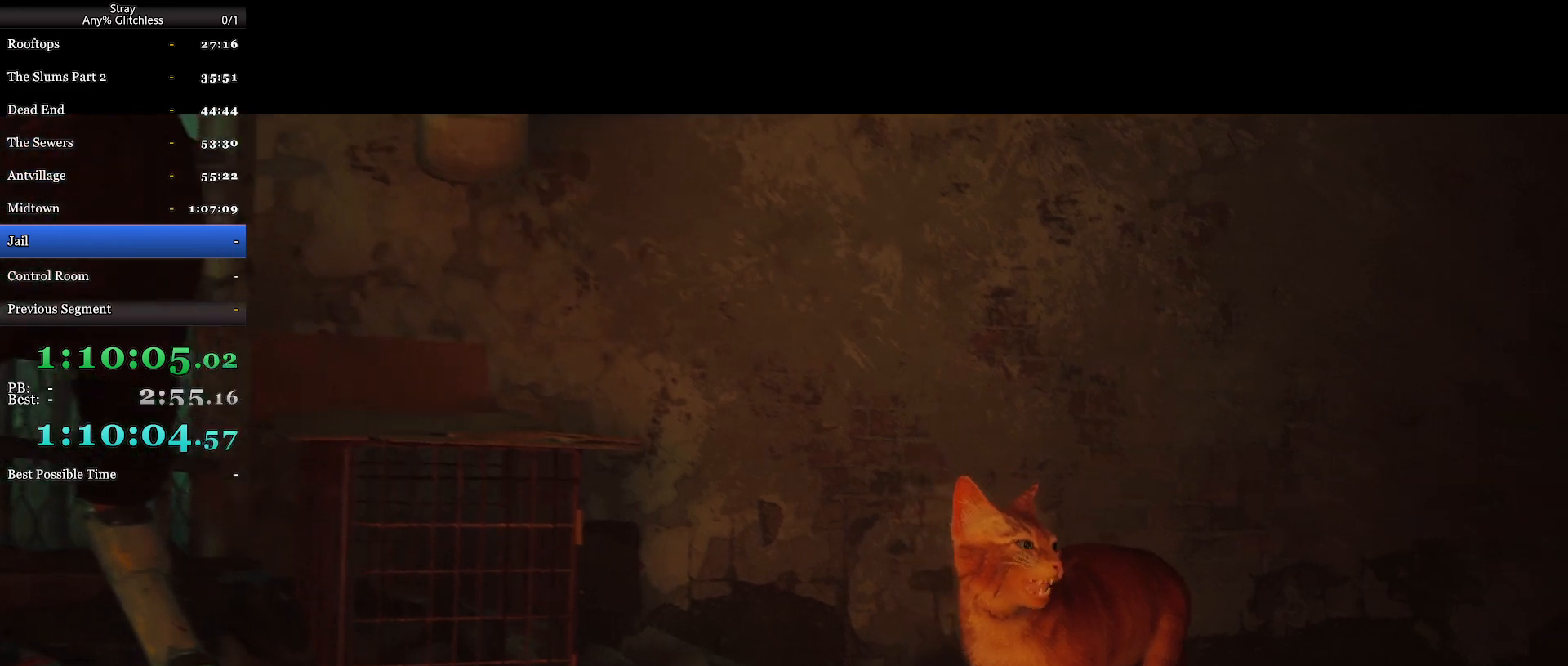
{"keys": [], "mouse": [], "events": []}
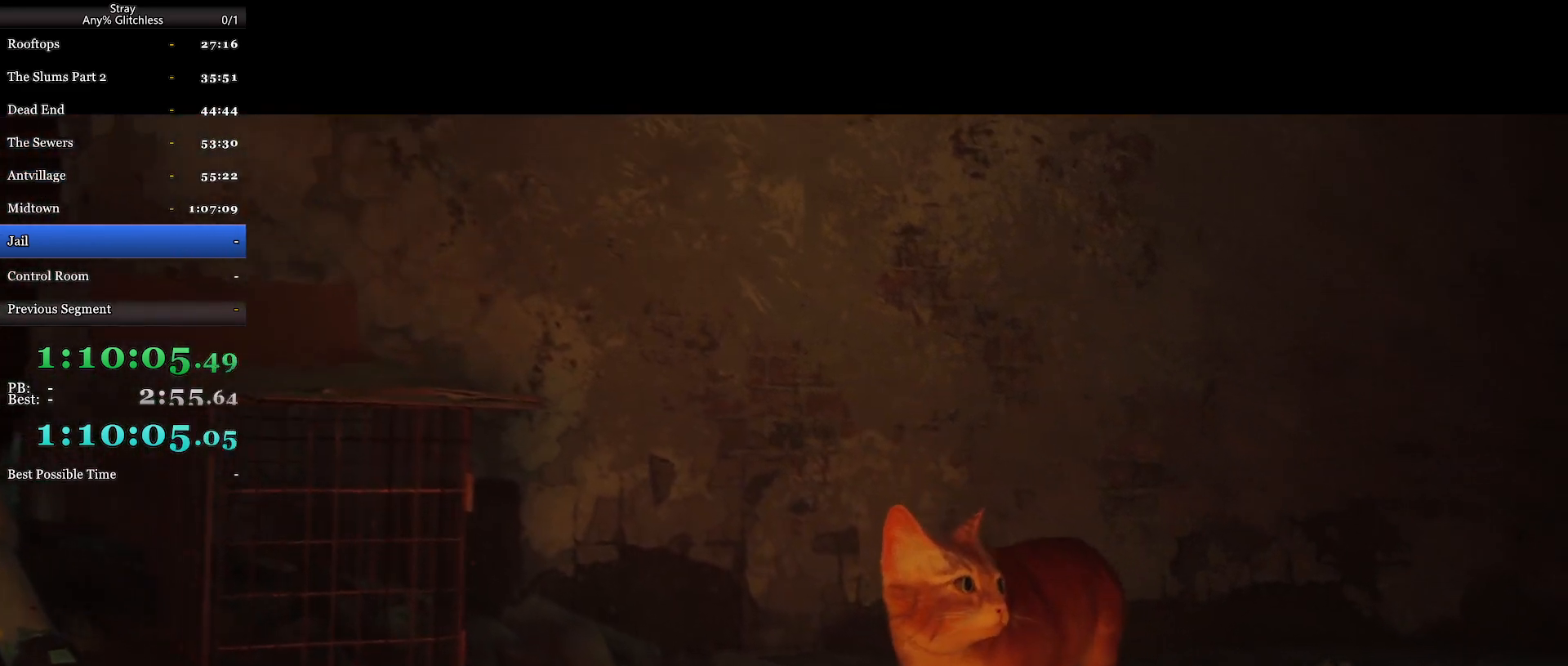
{"keys": [], "mouse": [], "events": []}
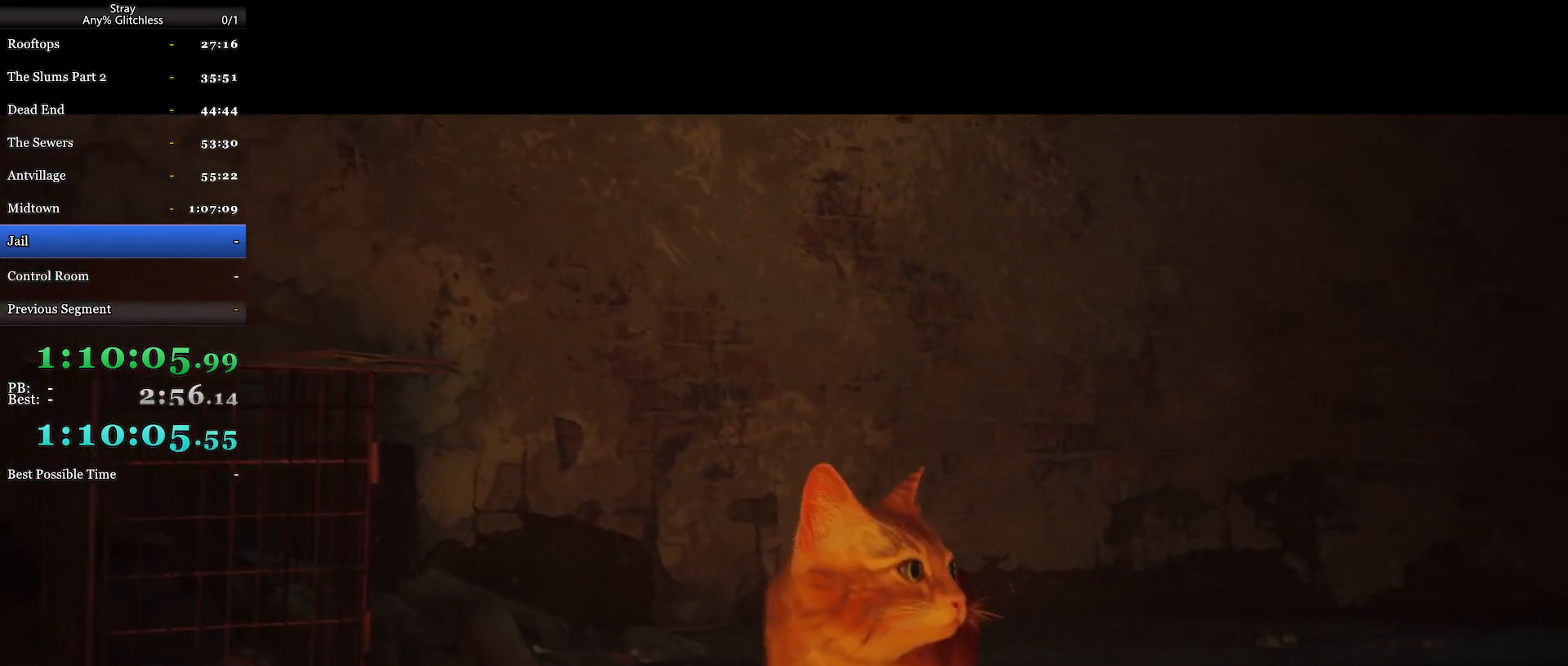
{"keys": [], "mouse": [], "events": []}
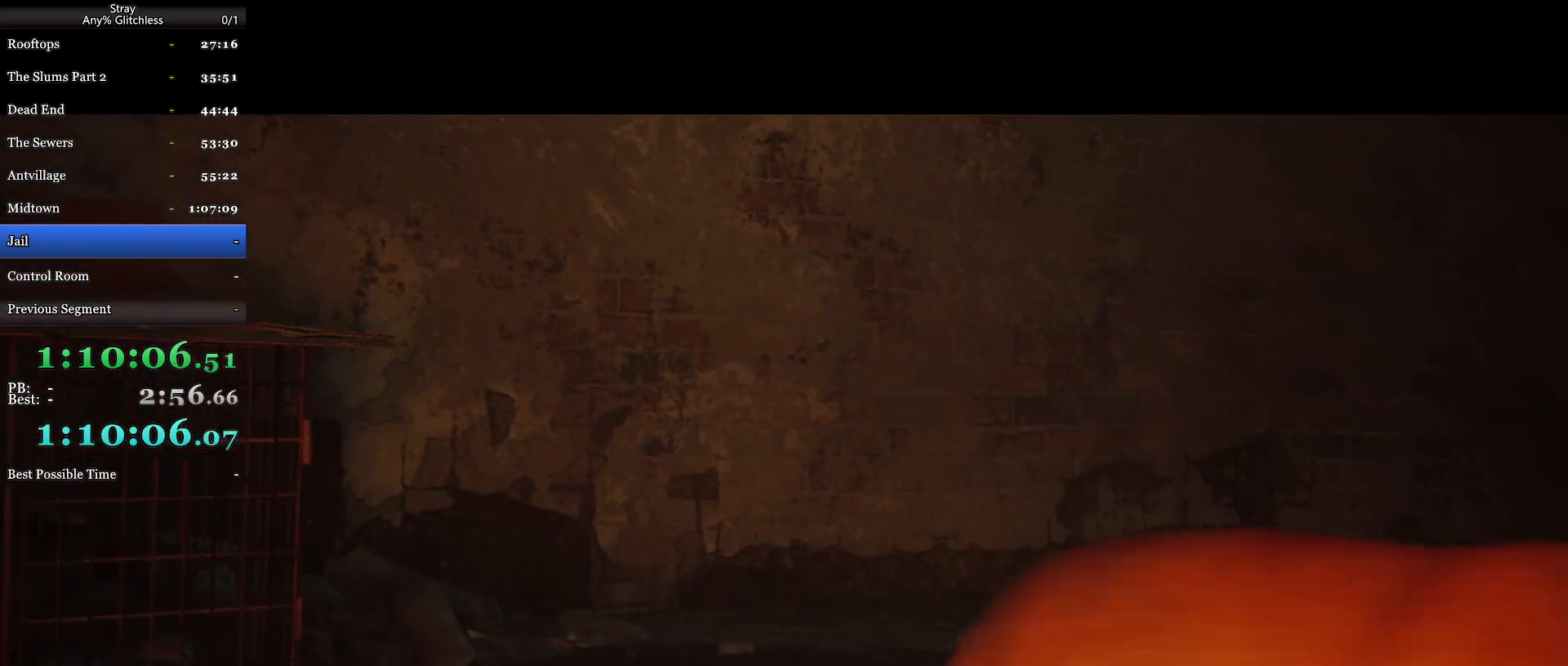
{"keys": [], "mouse": [], "events": []}
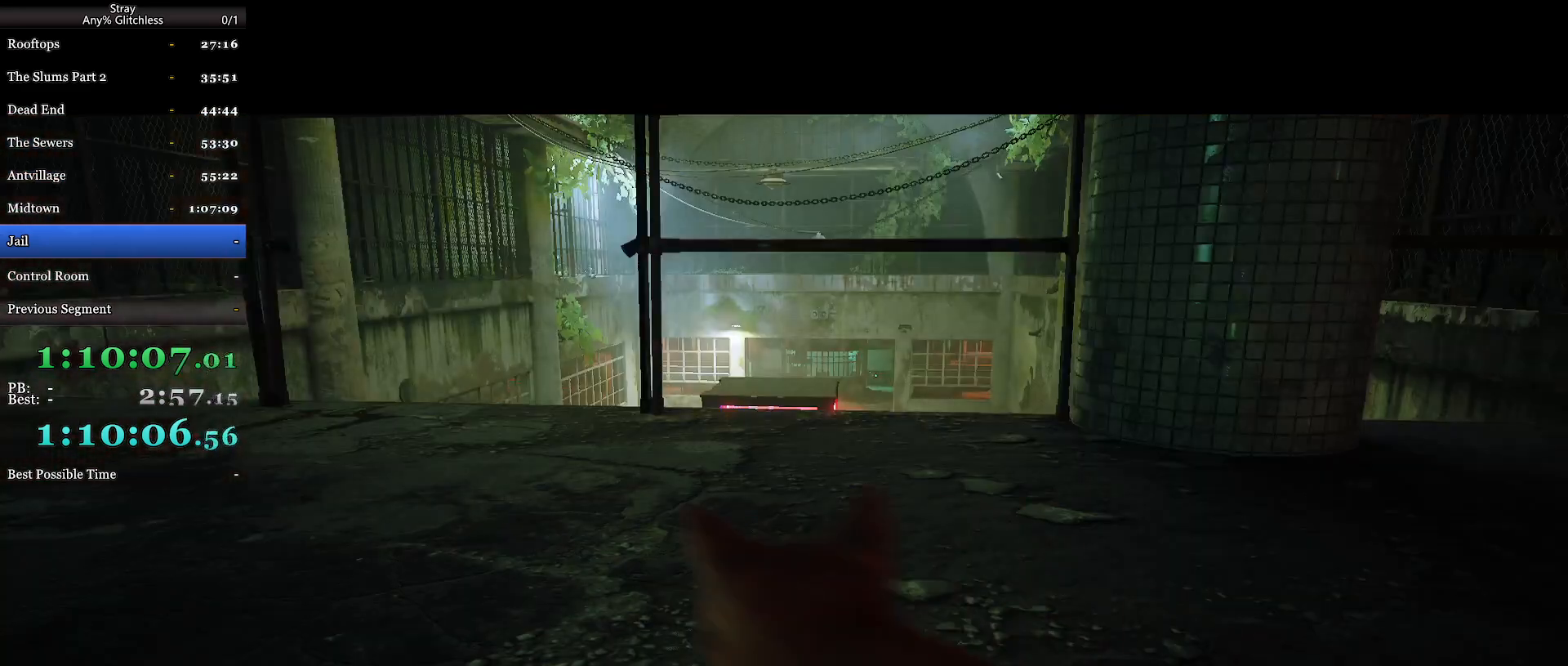
{"keys": [], "mouse": [], "events": []}
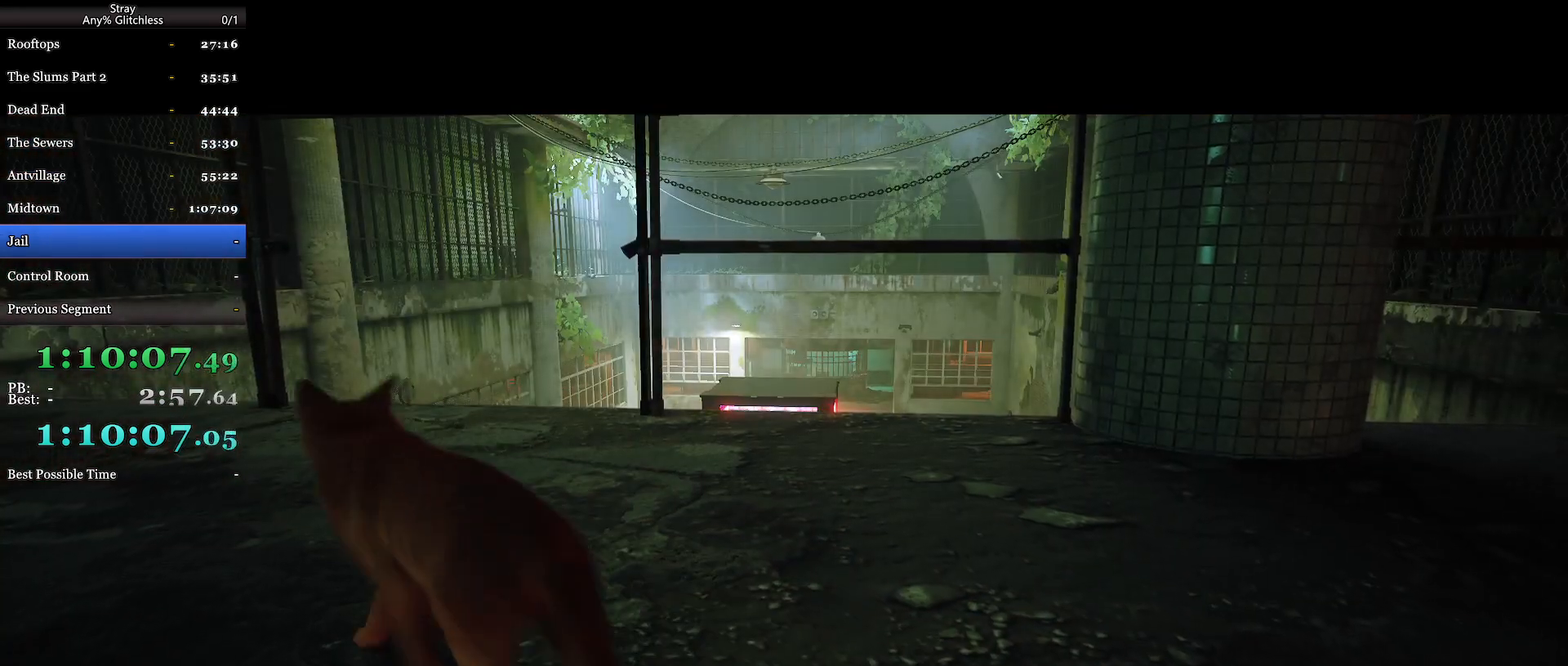
{"keys": [], "mouse": ["wheel"], "events": [[34, "mouse_wheel", "down"]]}
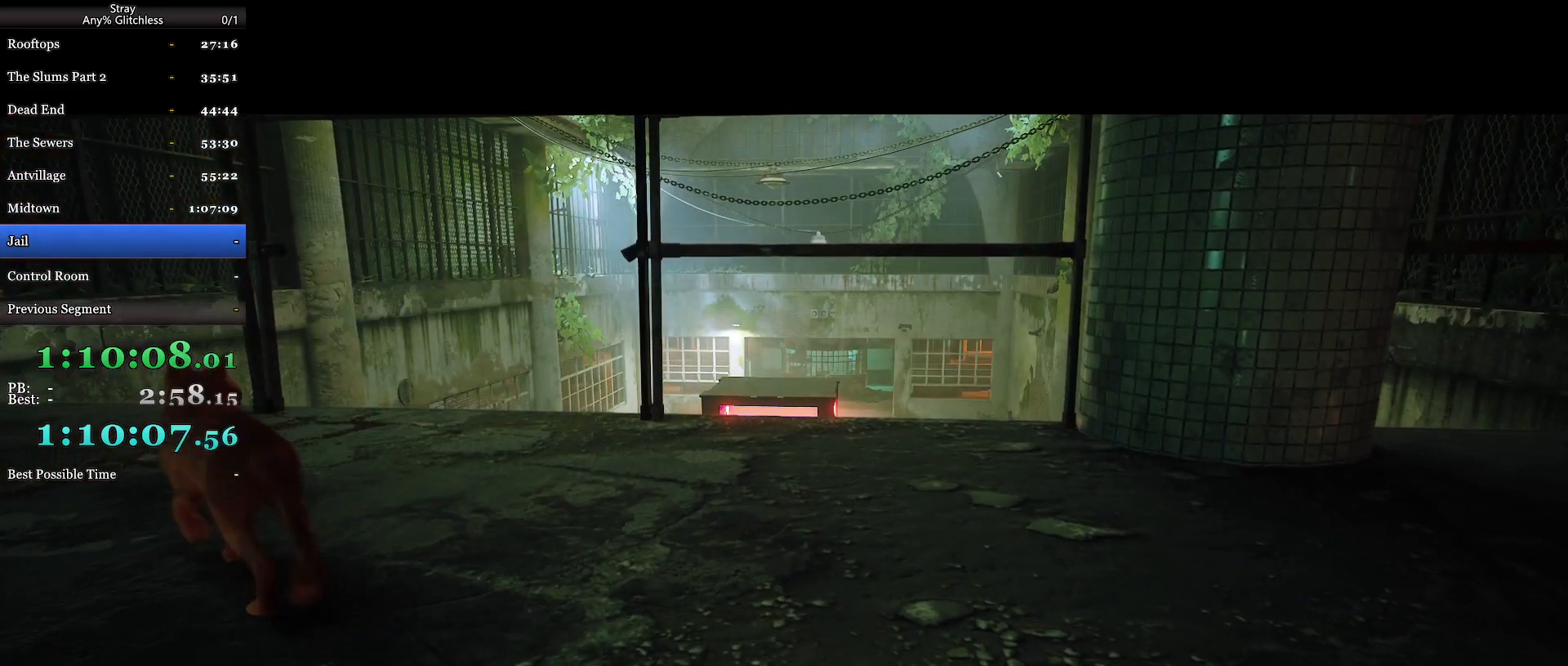
{"keys": [], "mouse": [], "events": [[167, "mouse_wheel", "up"]]}
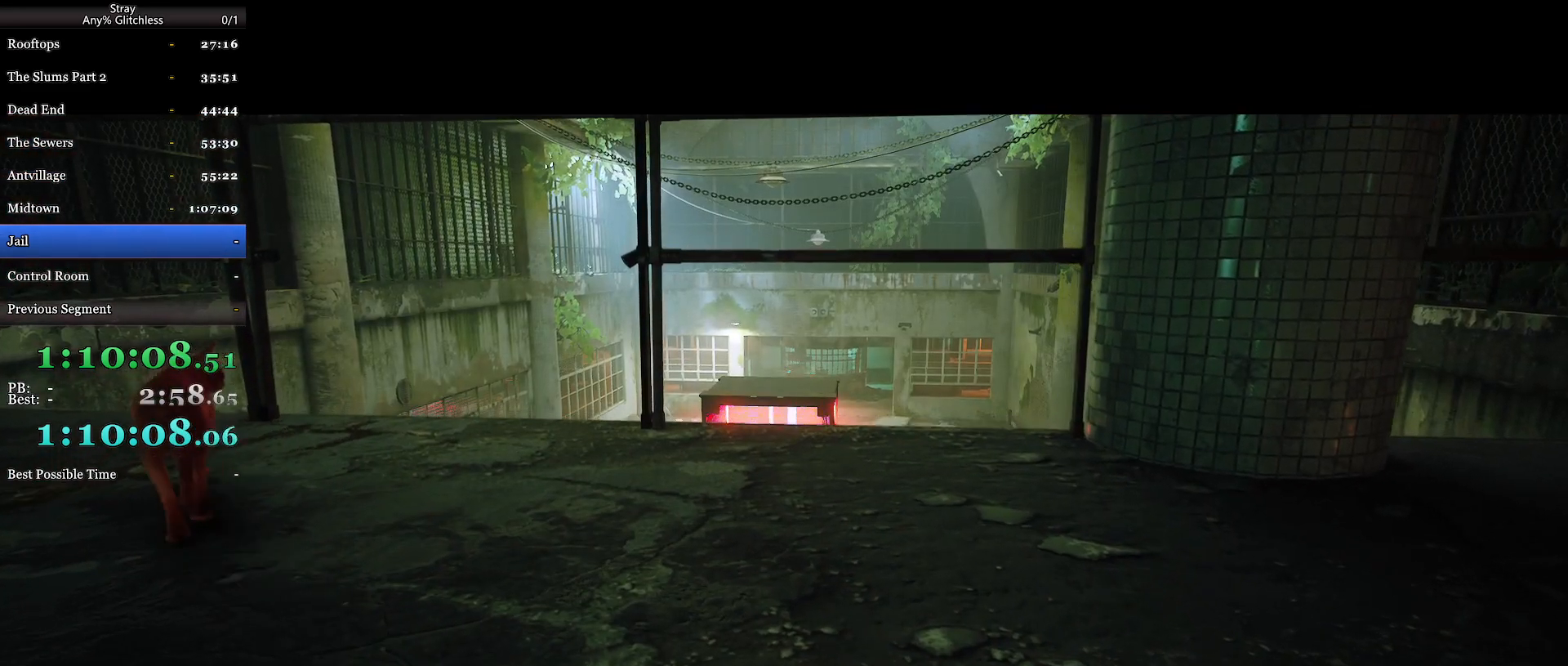
{"keys": [], "mouse": [], "events": []}
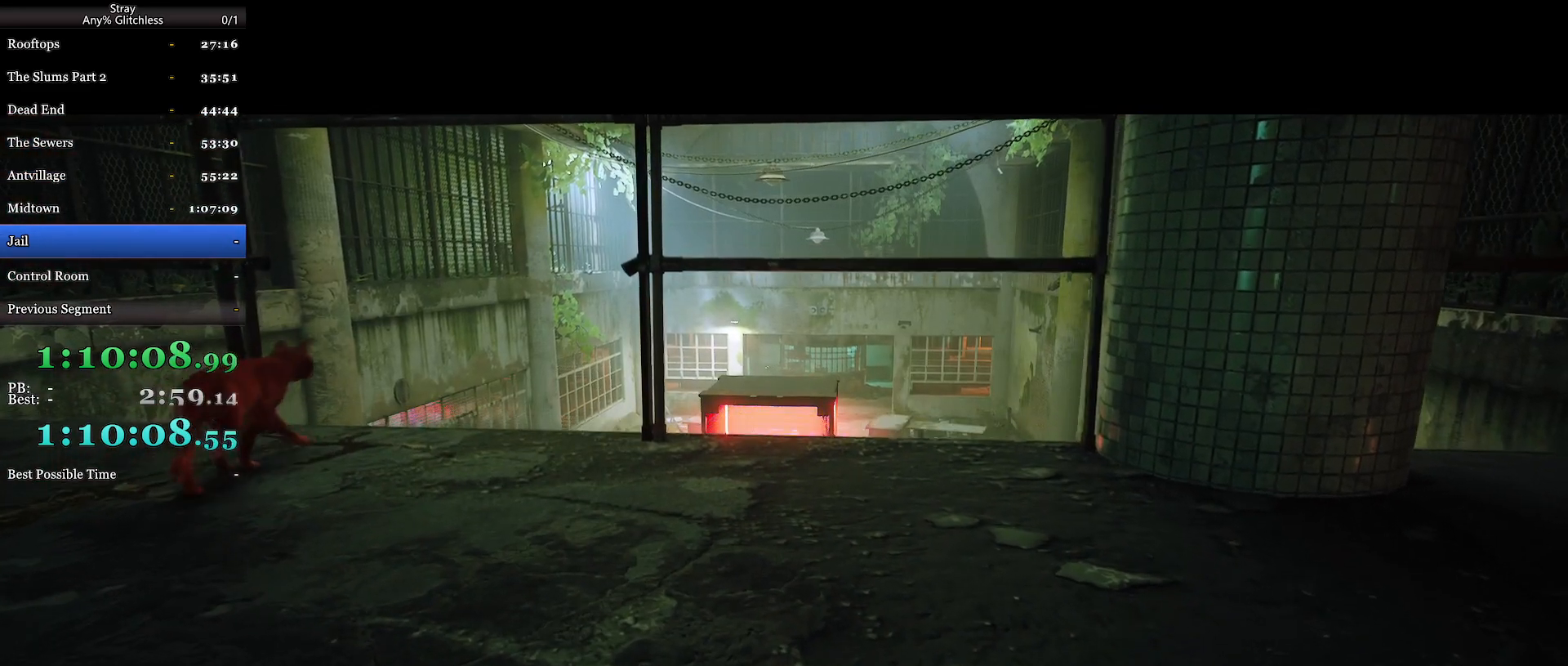
{"keys": [], "mouse": [], "events": []}
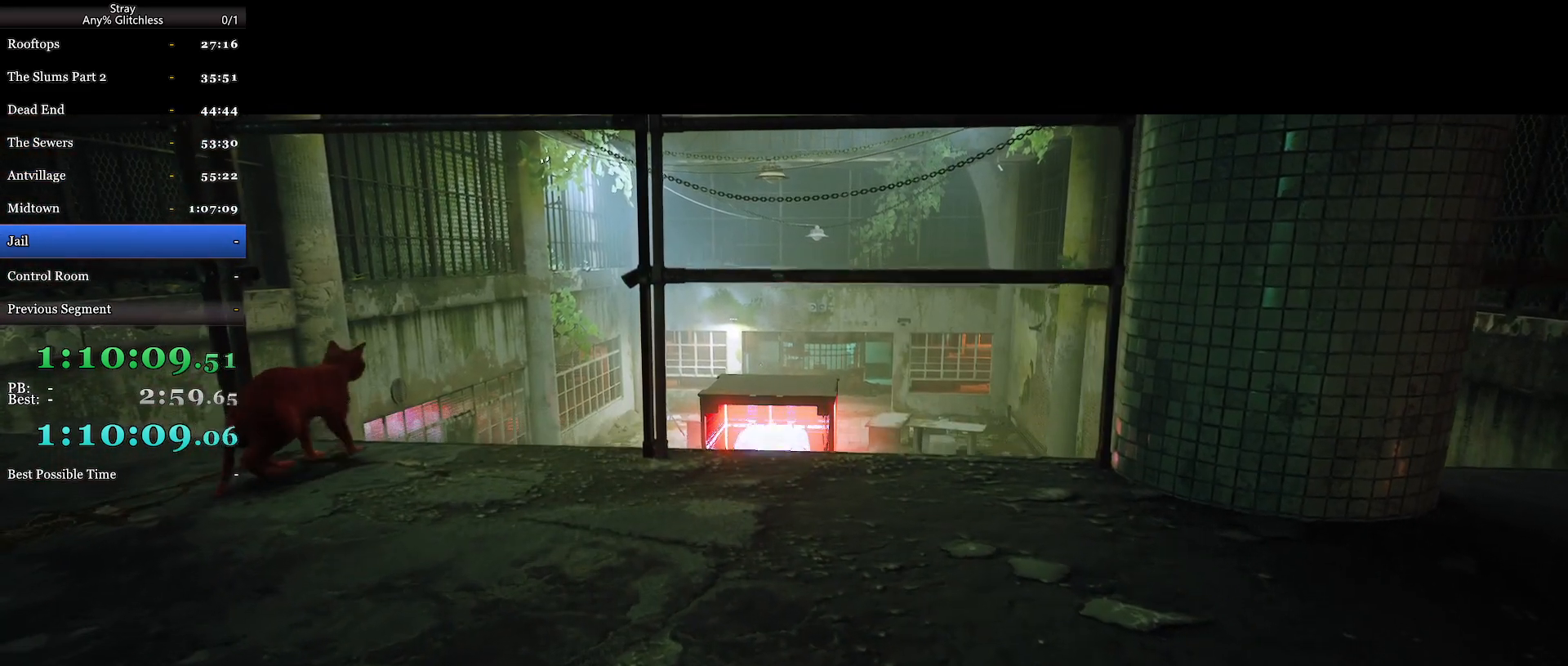
{"keys": [], "mouse": [], "events": []}
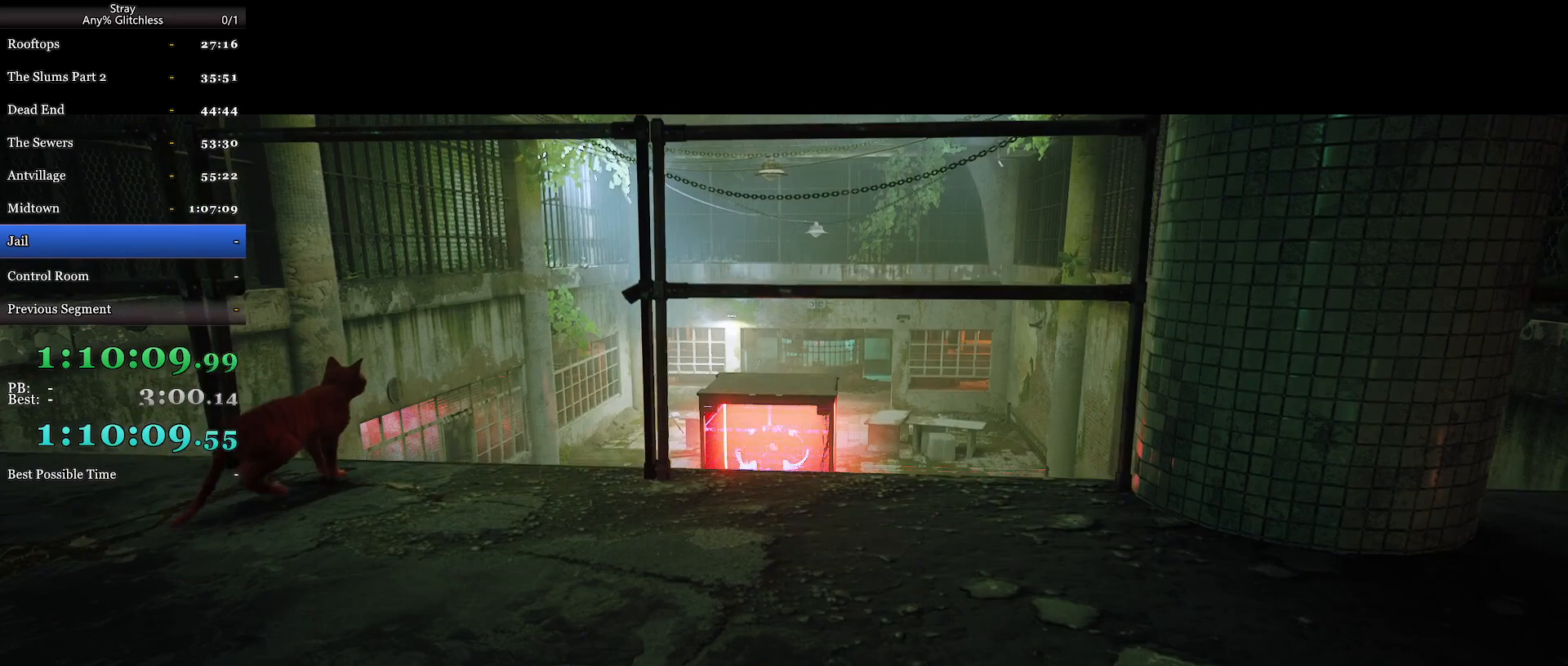
{"keys": [], "mouse": ["wheel"], "events": [[34, "mouse_wheel", "down"]]}
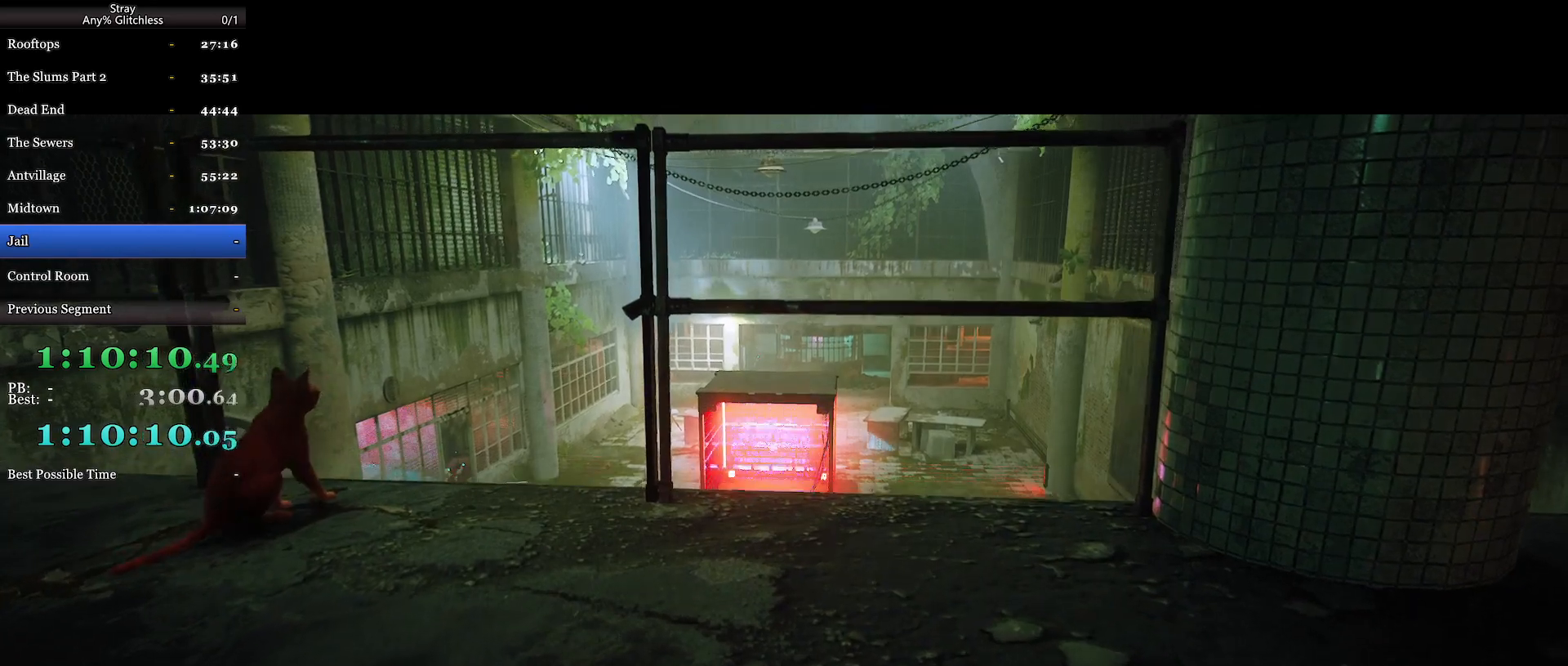
{"keys": [], "mouse": [], "events": [[34, "mouse_wheel", "up"], [300, "mouse_wheel", "down"], [434, "mouse_wheel", "up"]]}
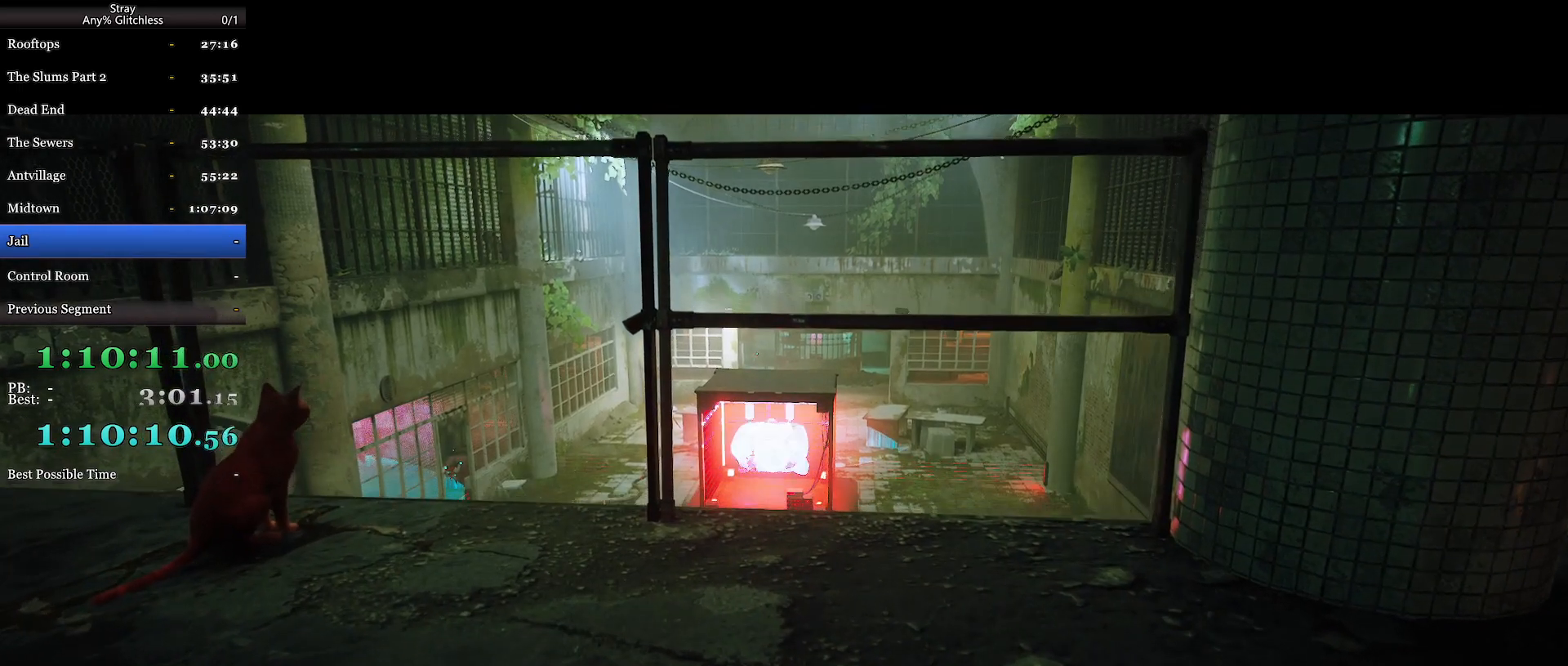
{"keys": [], "mouse": [], "events": []}
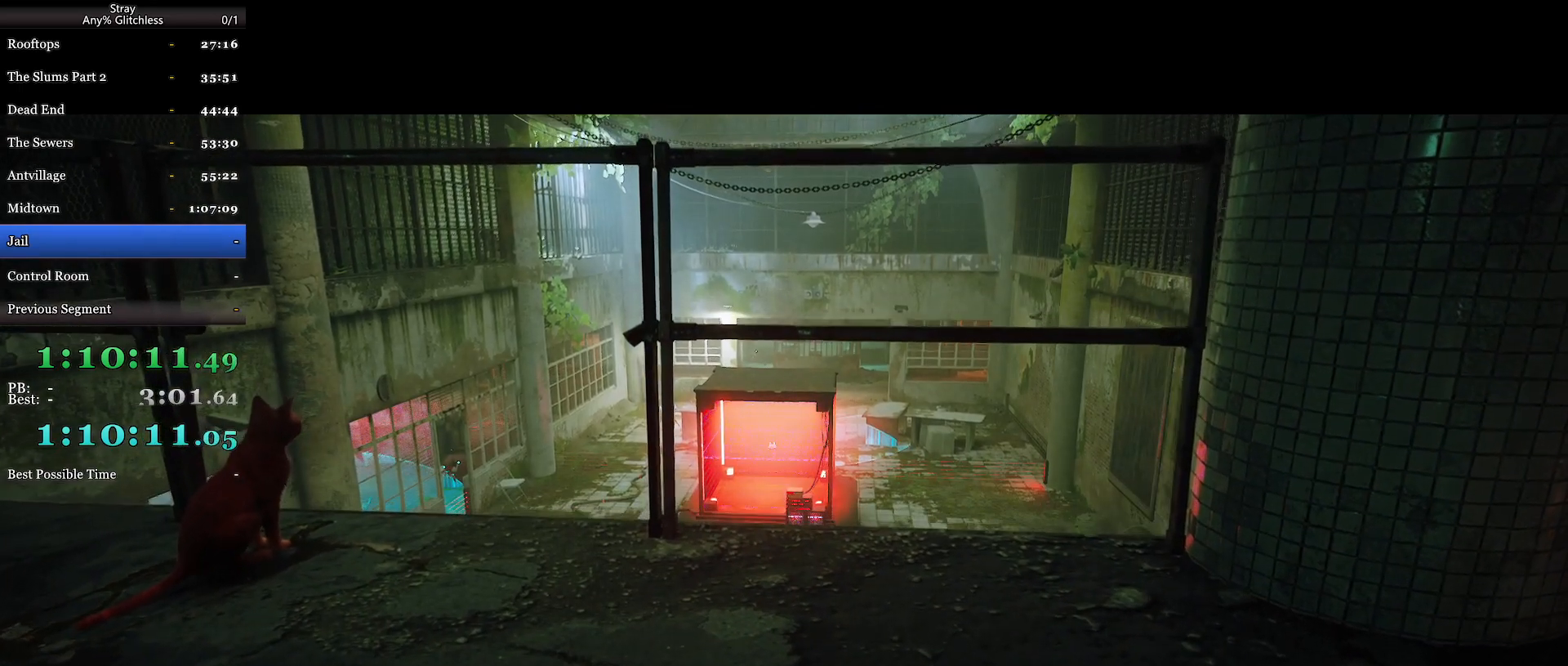
{"keys": [], "mouse": [], "events": []}
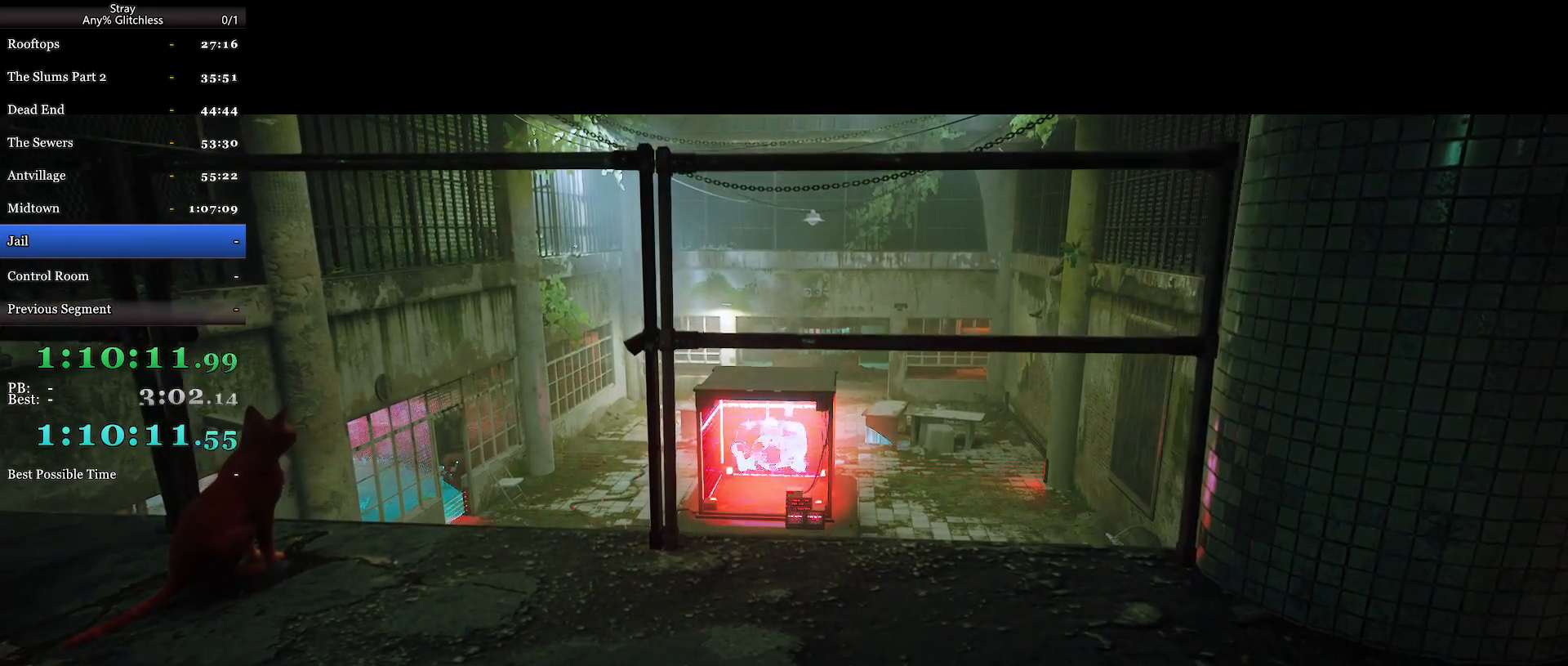
{"keys": [], "mouse": [], "events": []}
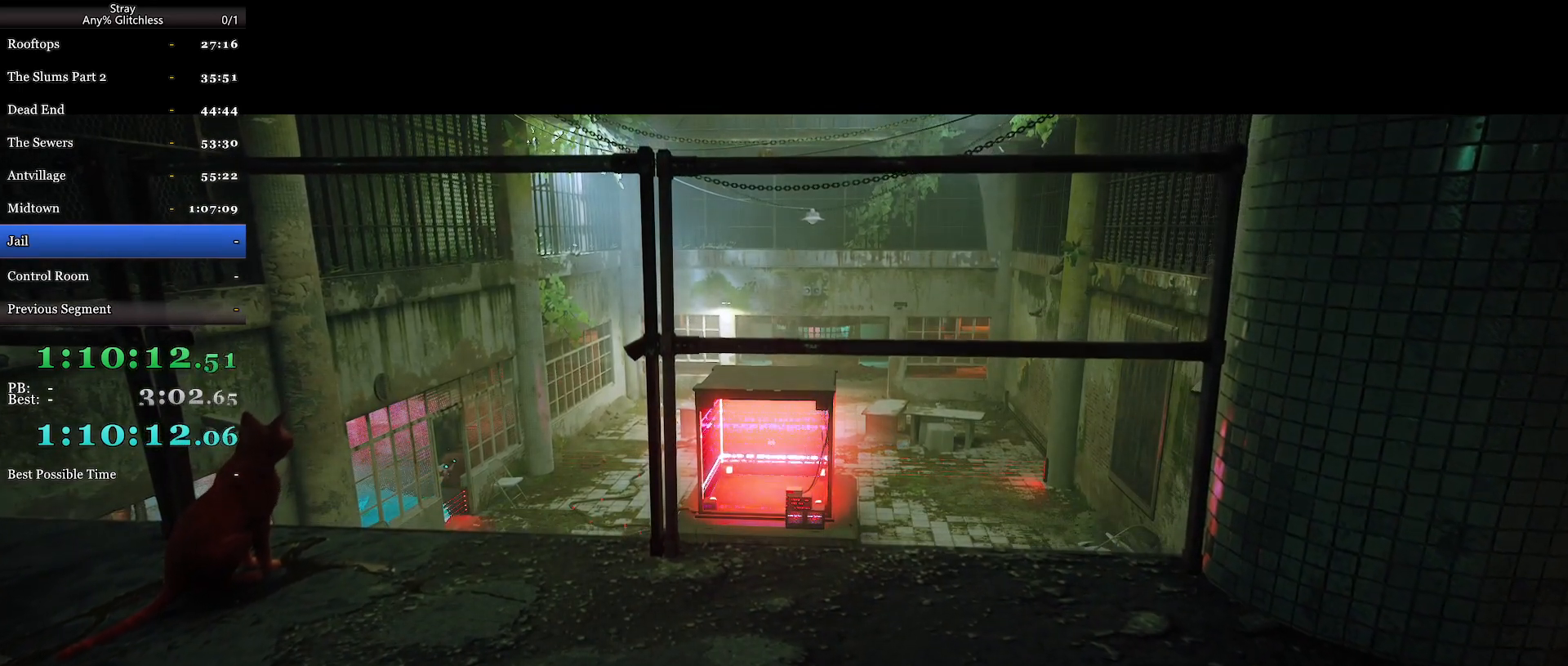
{"keys": [], "mouse": [], "events": []}
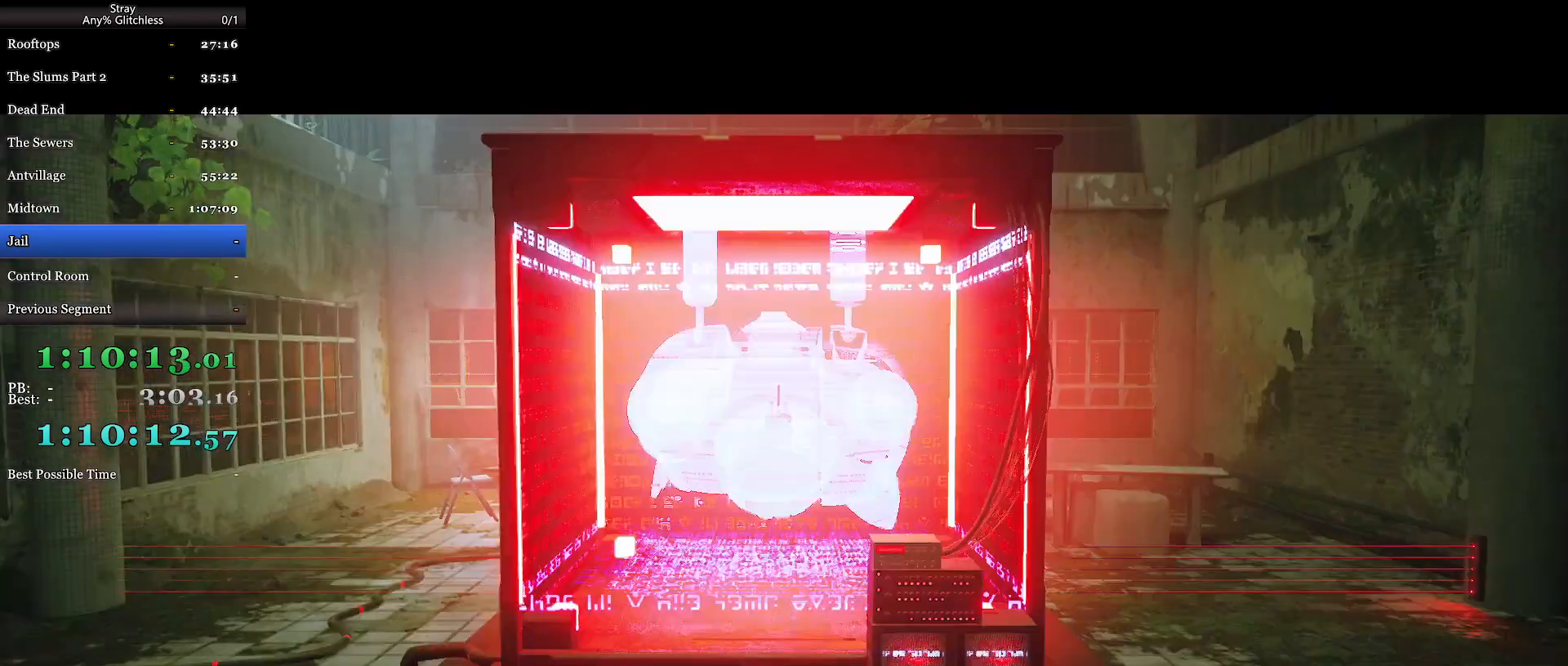
{"keys": [], "mouse": [], "events": []}
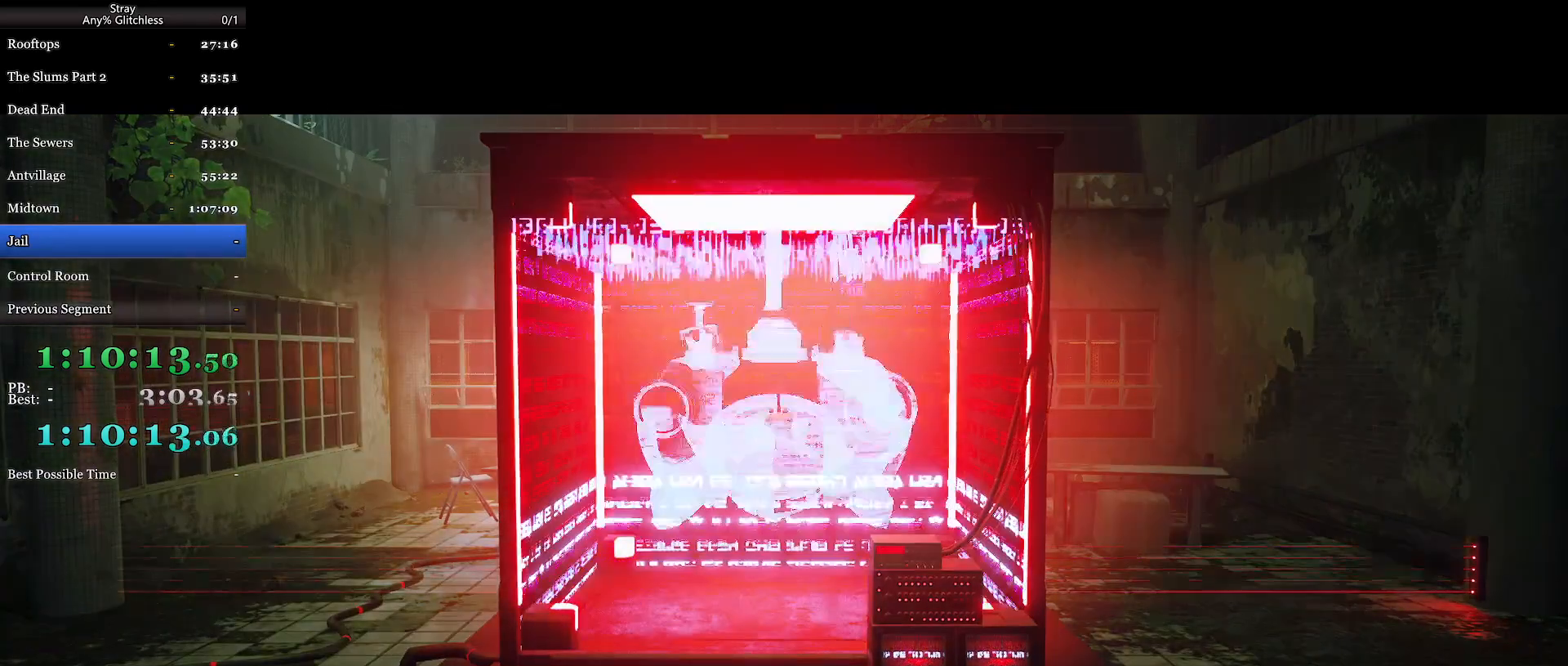
{"keys": [], "mouse": ["wheel"], "events": [[300, "mouse_wheel", "down"]]}
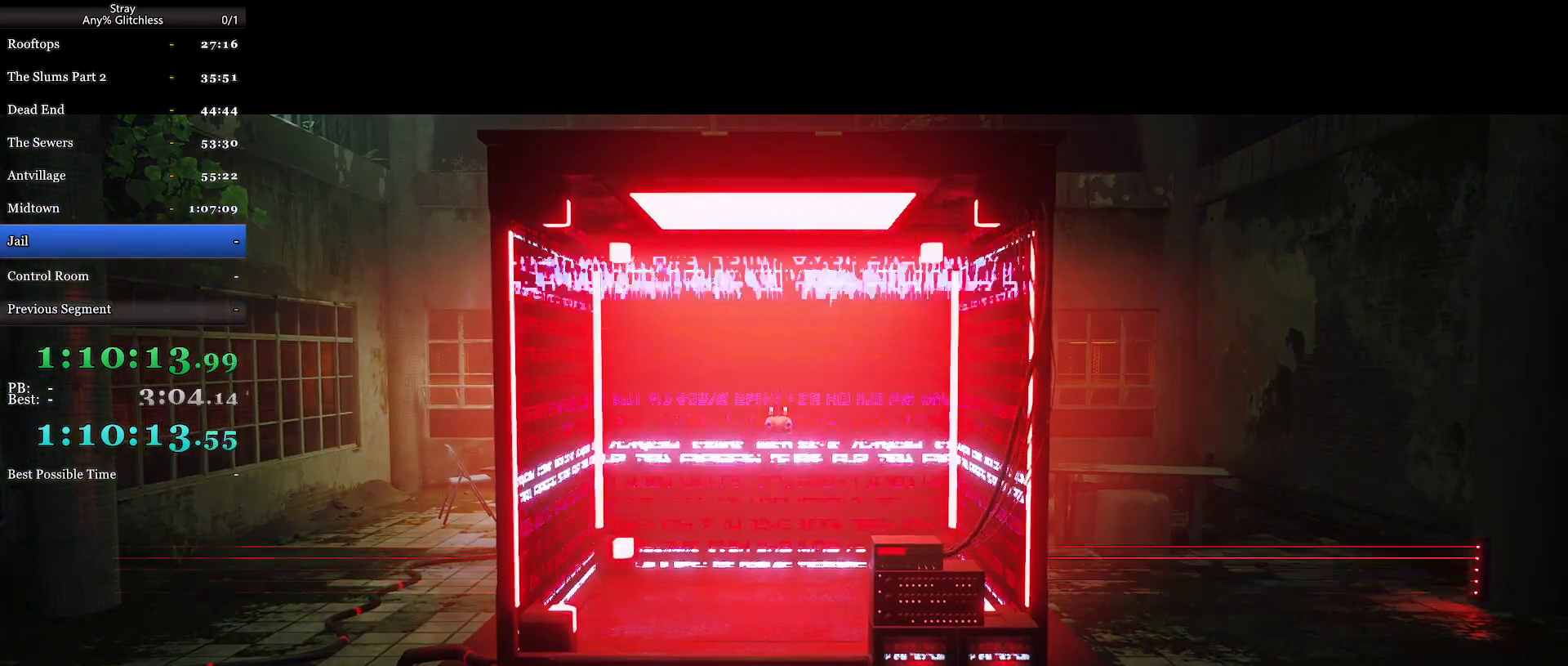
{"keys": [], "mouse": [], "events": [[167, "mouse_wheel", "up"]]}